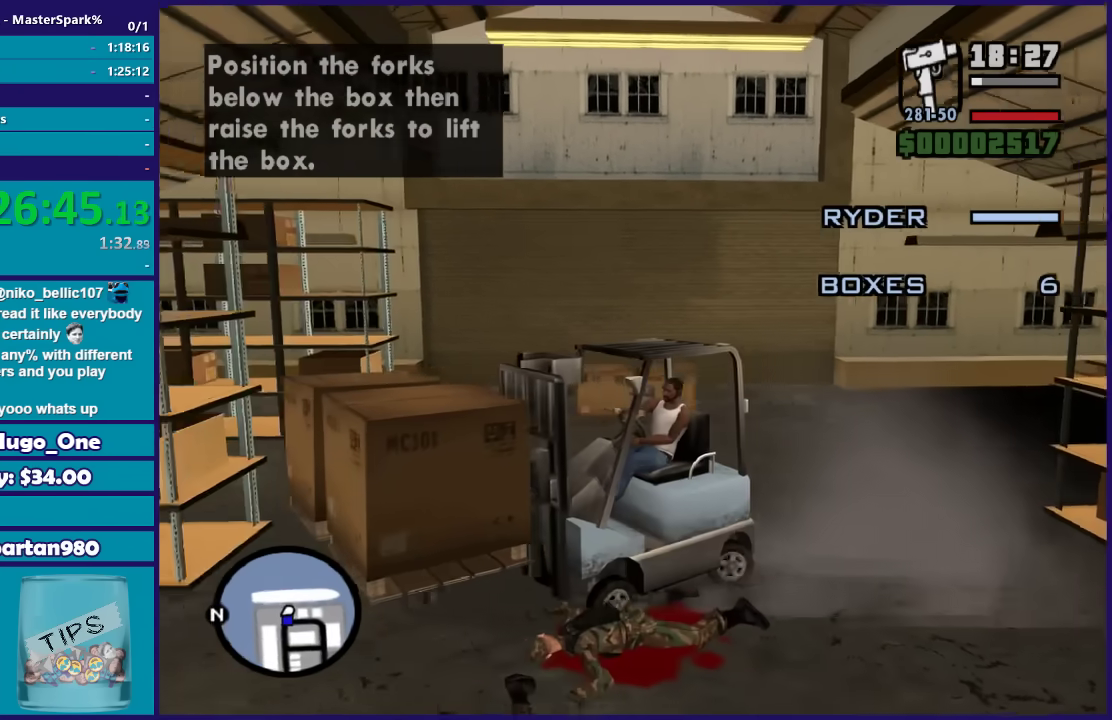
Gameplay with a controller (Xbox layout); each line is a JSON object with the inputs held at the frame after it. "events" lists button and stick changes between this image and that frame as [ms after this image, input, new state], when the widget could be followed in between.
{"buttons": ["R2"], "left_stick": "left", "right_stick": "up", "events": [[367, "left_stick", "center"], [501, "left_stick", "left"]]}
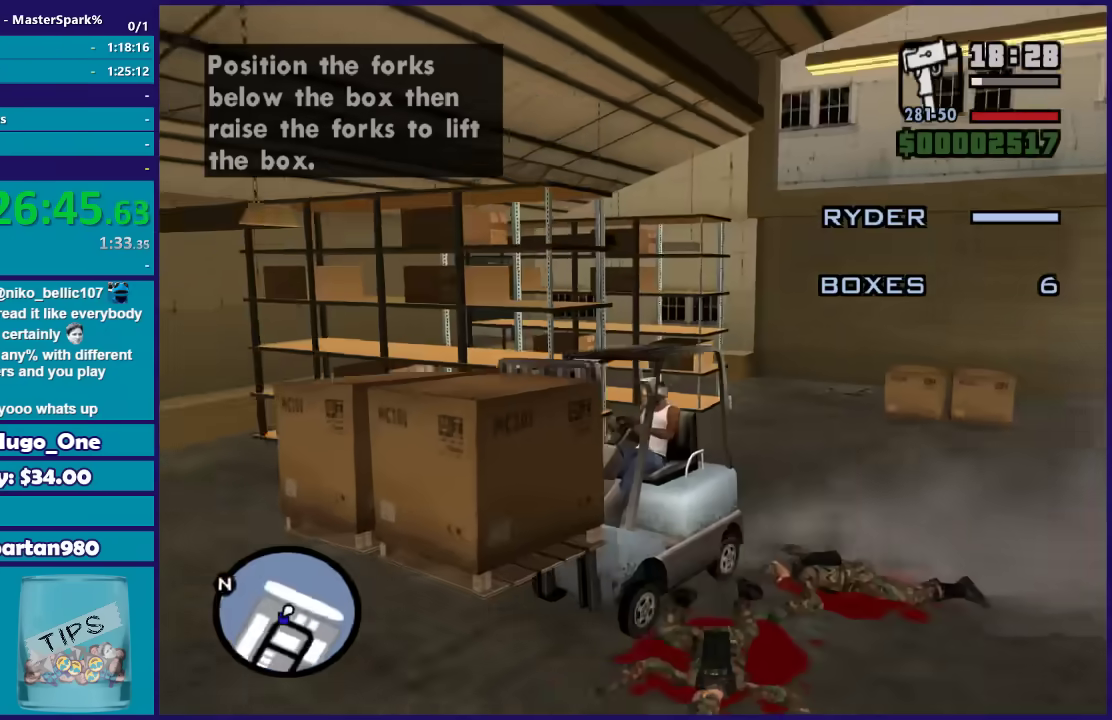
{"buttons": ["R2"], "left_stick": "center", "right_stick": "up", "events": [[133, "left_stick", "center"]]}
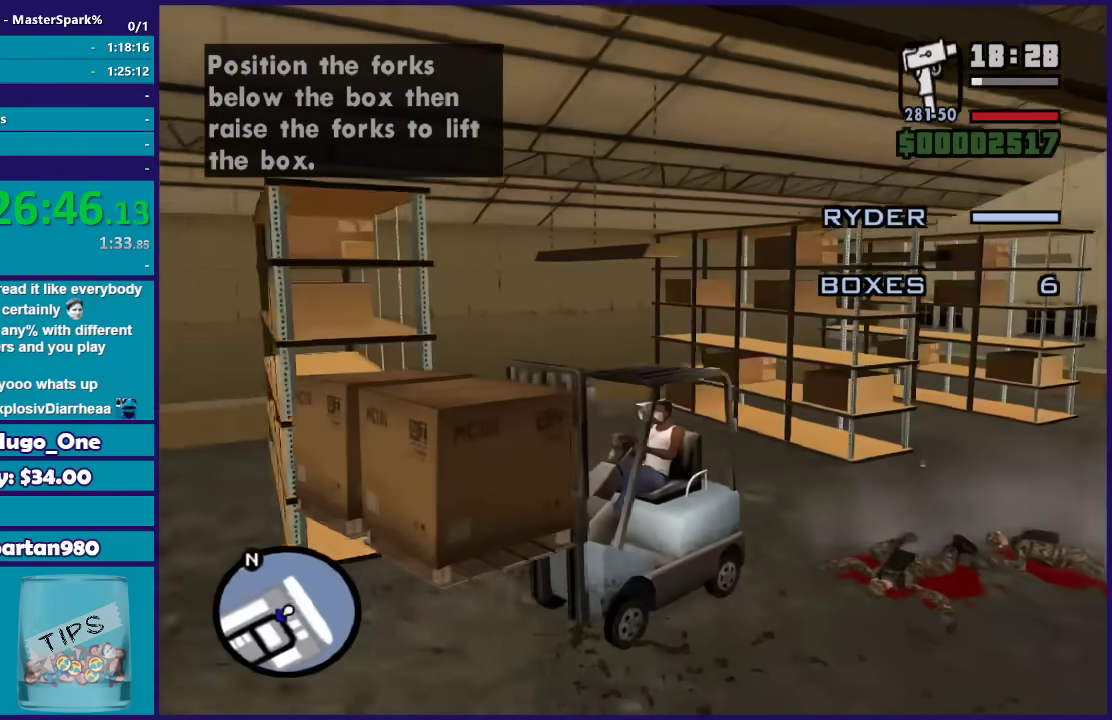
{"buttons": ["R2"], "left_stick": "center", "right_stick": "up", "events": [[100, "left_stick", "left"], [301, "left_stick", "center"]]}
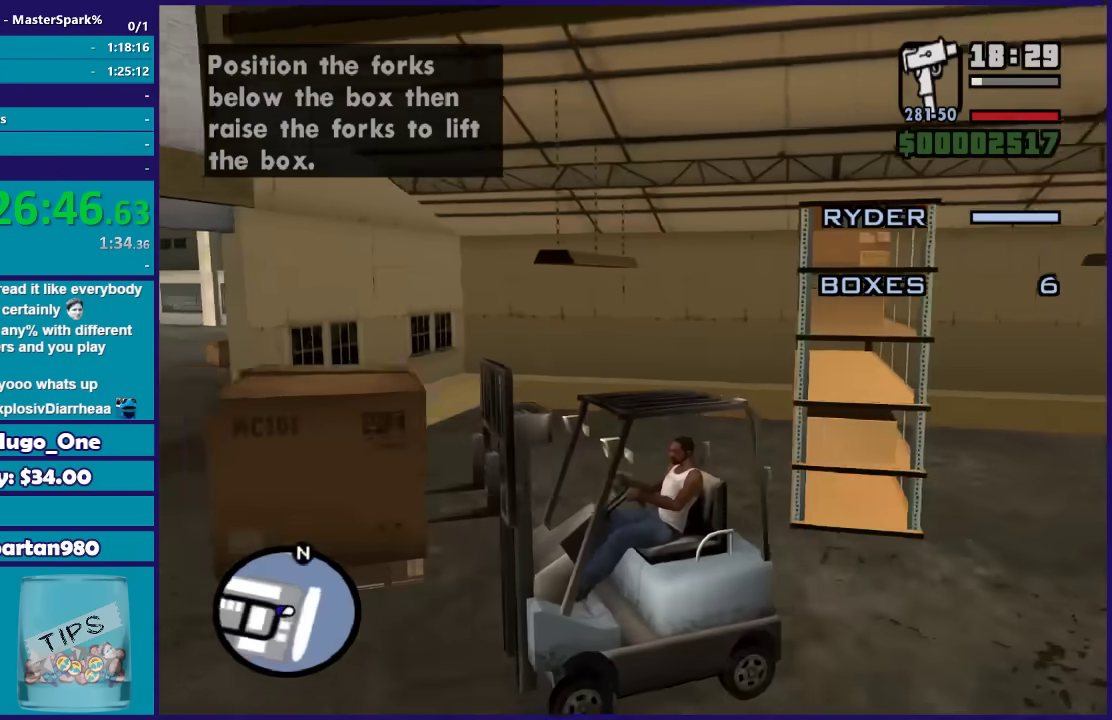
{"buttons": [], "left_stick": "center", "right_stick": "center", "events": [[67, "left_stick", "right"], [233, "R2", "up"], [267, "right_stick", "center"], [400, "left_stick", "center"]]}
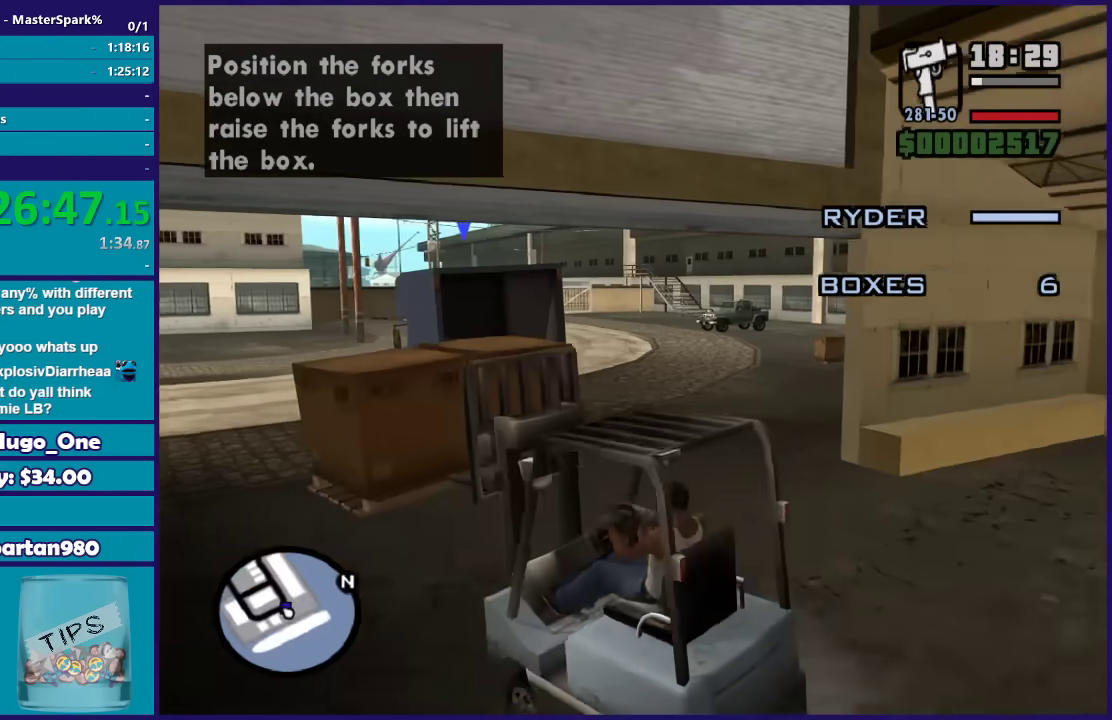
{"buttons": [], "left_stick": "left", "right_stick": "up", "events": [[134, "left_stick", "right"], [334, "right_stick", "up"], [401, "left_stick", "center"], [501, "left_stick", "left"]]}
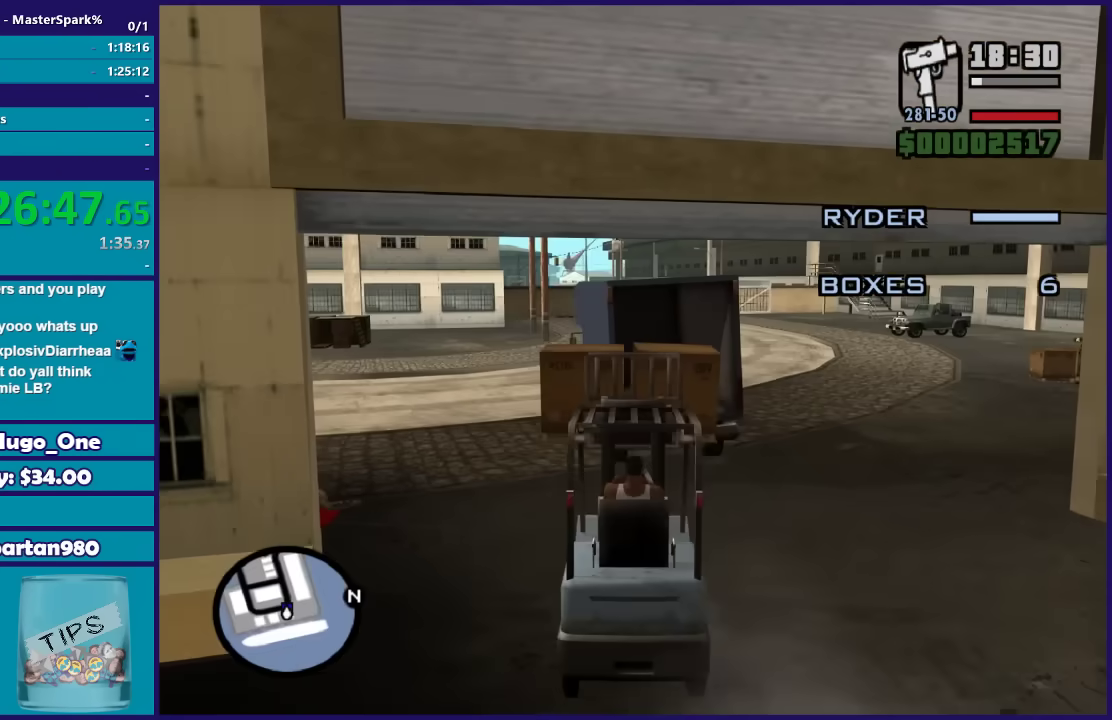
{"buttons": ["R2"], "left_stick": "down-left", "right_stick": "center", "events": [[100, "left_stick", "down-left"], [133, "right_stick", "center"], [434, "R2", "down"]]}
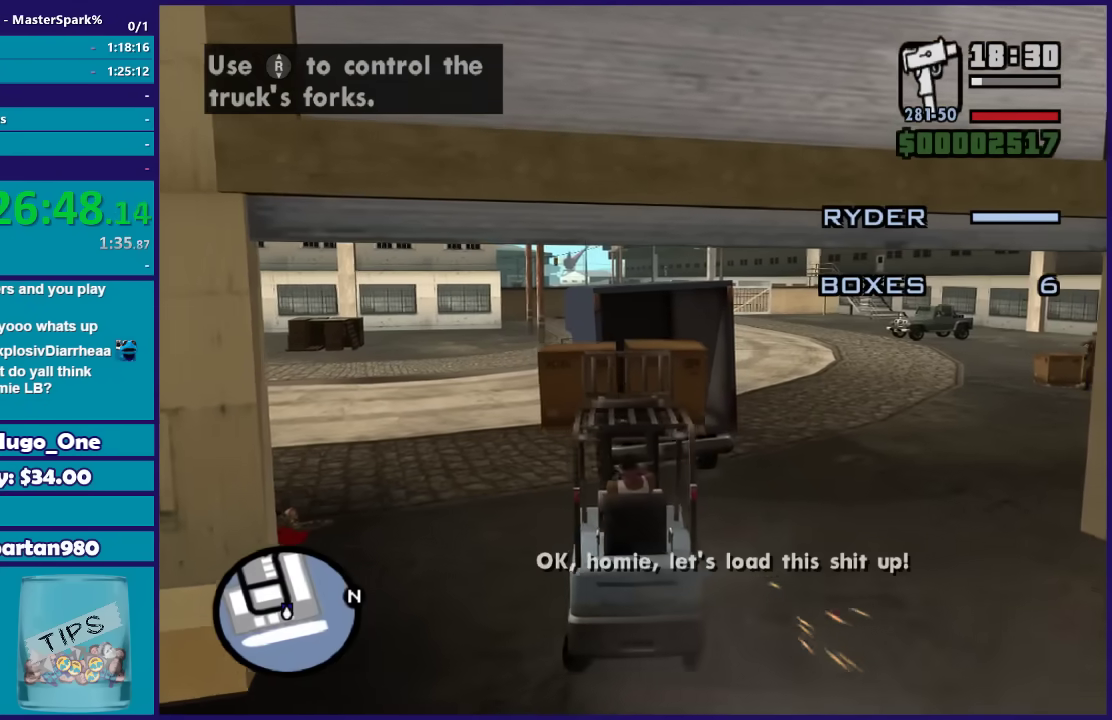
{"buttons": ["R2"], "left_stick": "center", "right_stick": "center", "events": [[67, "left_stick", "center"], [267, "left_stick", "left"], [401, "left_stick", "center"]]}
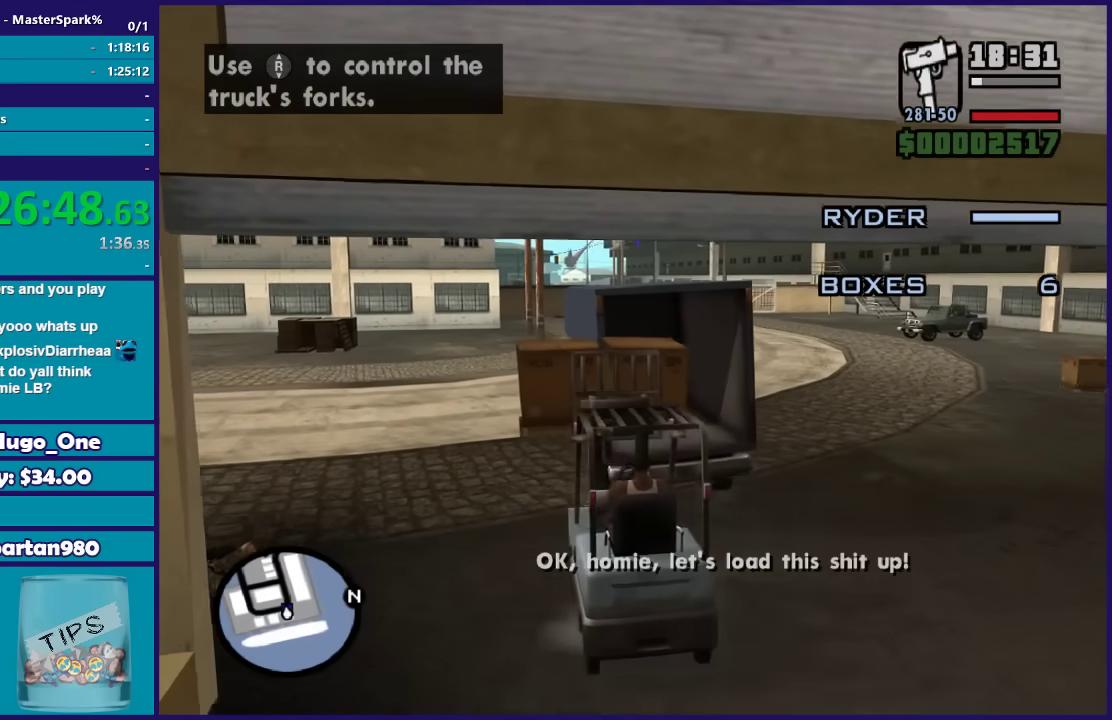
{"buttons": ["R2"], "left_stick": "right", "right_stick": "center", "events": [[500, "left_stick", "right"]]}
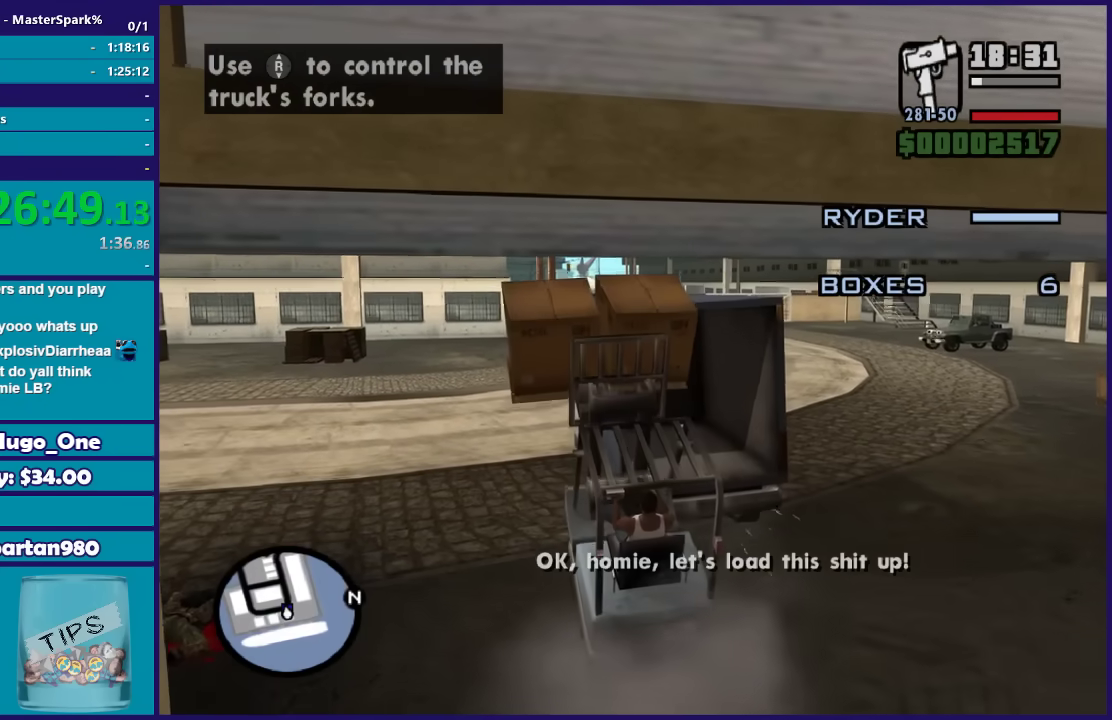
{"buttons": ["L2"], "left_stick": "left", "right_stick": "center", "events": [[34, "R2", "up"], [200, "left_stick", "center"], [234, "L2", "down"], [401, "left_stick", "left"]]}
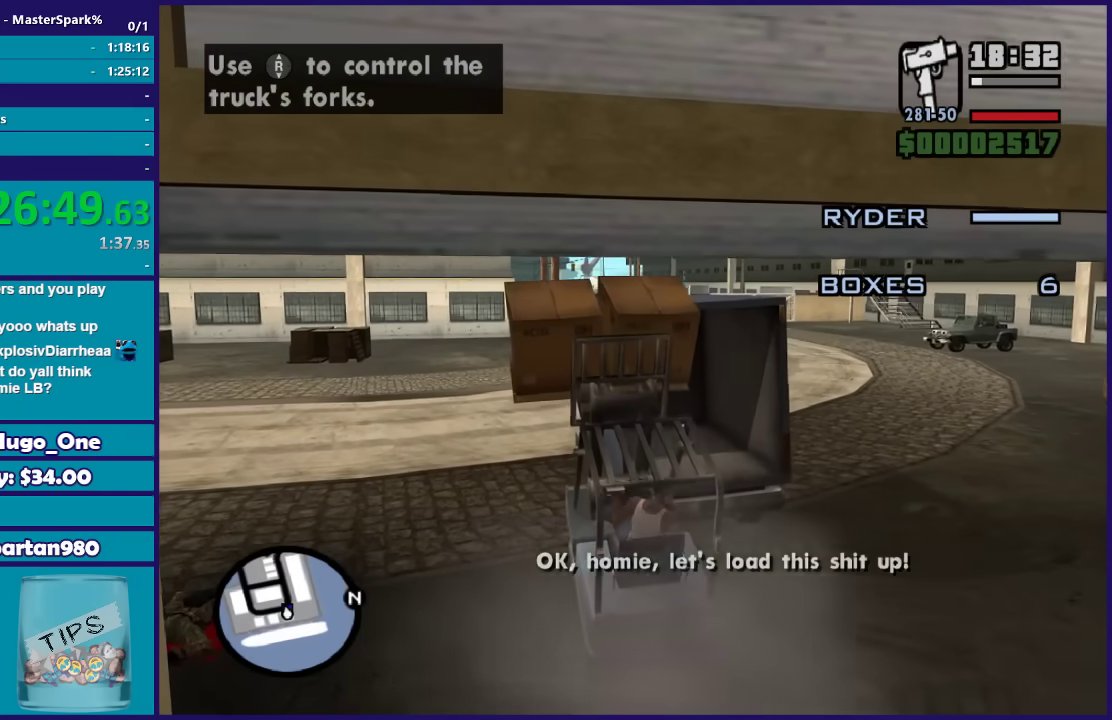
{"buttons": ["L2"], "left_stick": "left", "right_stick": "center", "events": [[100, "left_stick", "up-left"], [400, "left_stick", "left"]]}
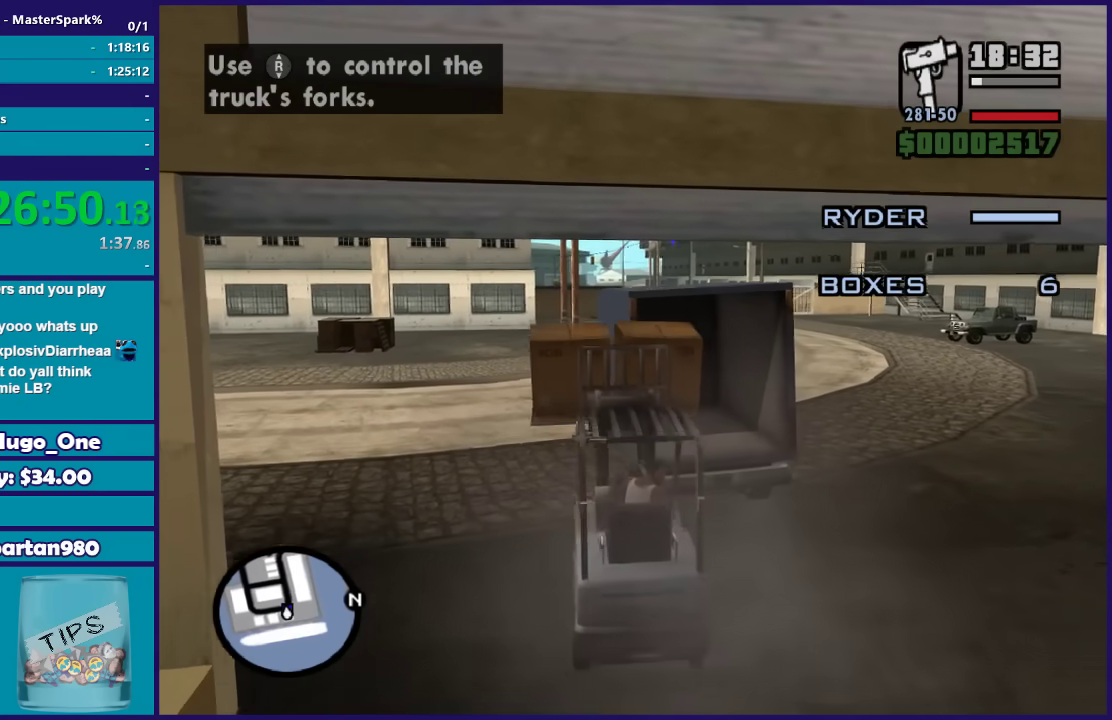
{"buttons": ["R2"], "left_stick": "right", "right_stick": "center", "events": [[201, "left_stick", "center"], [301, "L2", "up"], [434, "R2", "down"], [501, "left_stick", "right"]]}
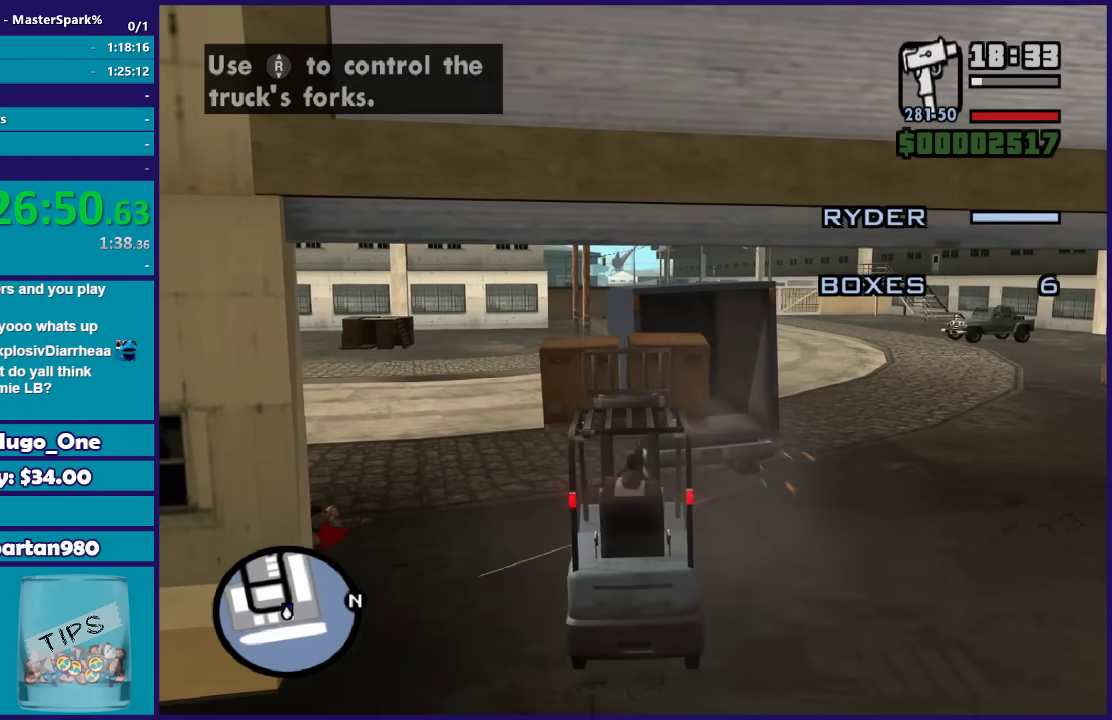
{"buttons": ["R2"], "left_stick": "left", "right_stick": "center", "events": [[267, "left_stick", "center"], [367, "left_stick", "left"]]}
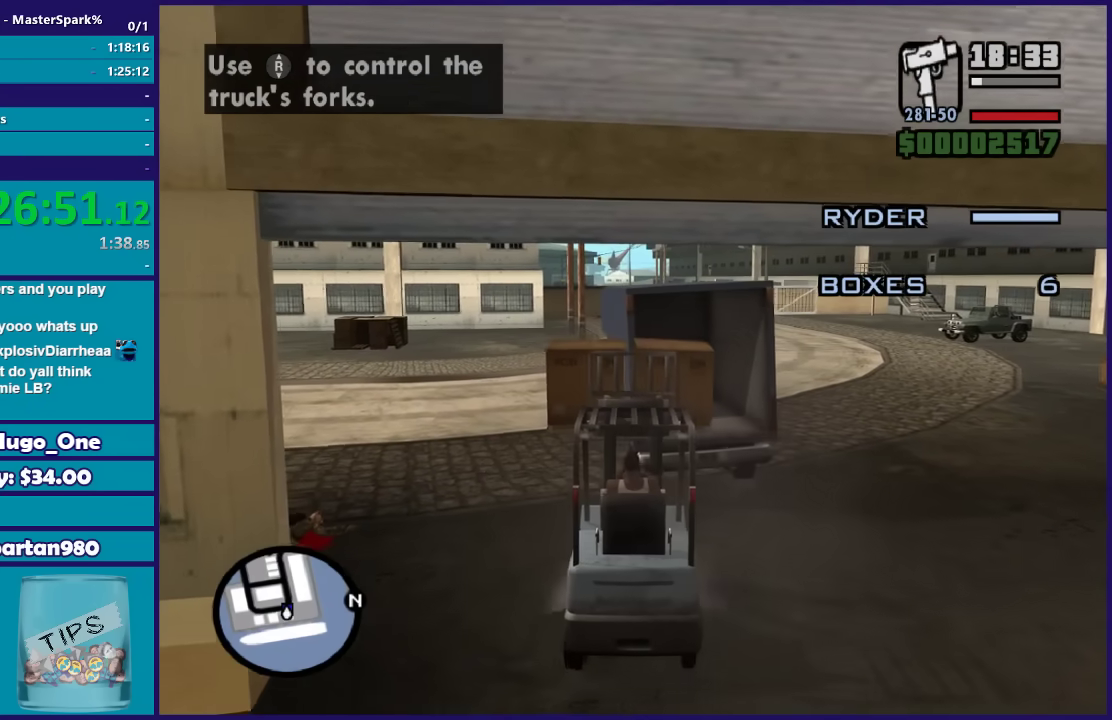
{"buttons": [], "left_stick": "right", "right_stick": "center", "events": [[100, "left_stick", "center"], [267, "left_stick", "left"], [401, "left_stick", "center"], [434, "R2", "up"], [467, "left_stick", "right"]]}
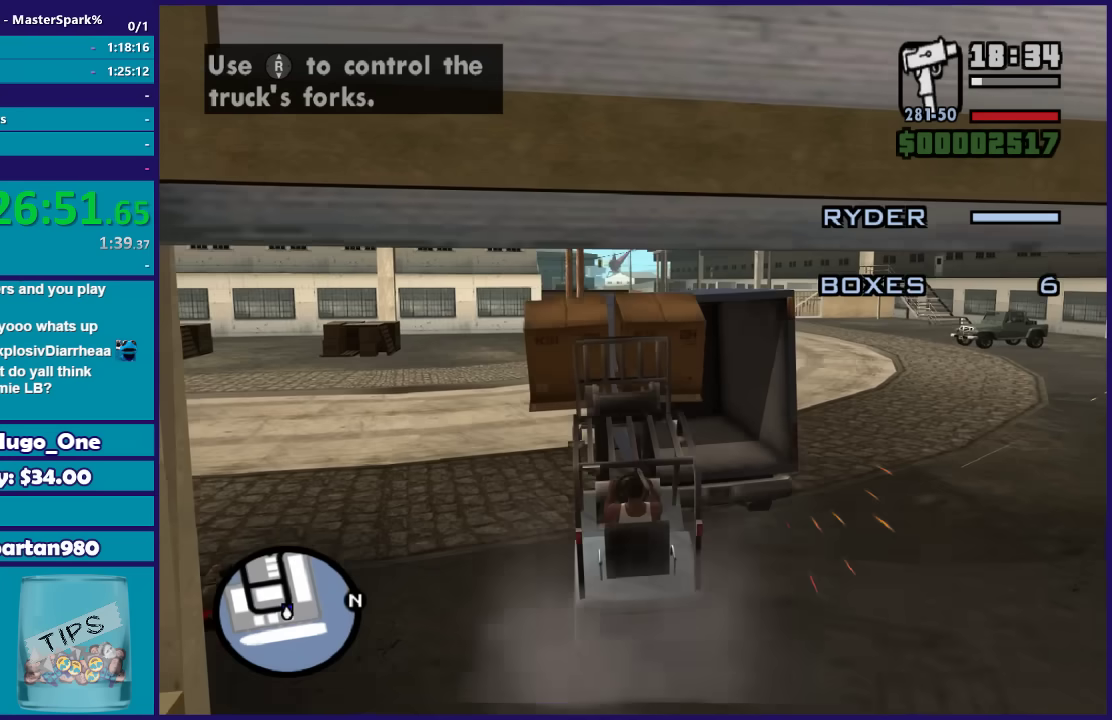
{"buttons": ["L2"], "left_stick": "left", "right_stick": "center", "events": [[167, "left_stick", "center"], [267, "left_stick", "right"], [400, "L2", "down"], [400, "left_stick", "center"], [467, "left_stick", "left"]]}
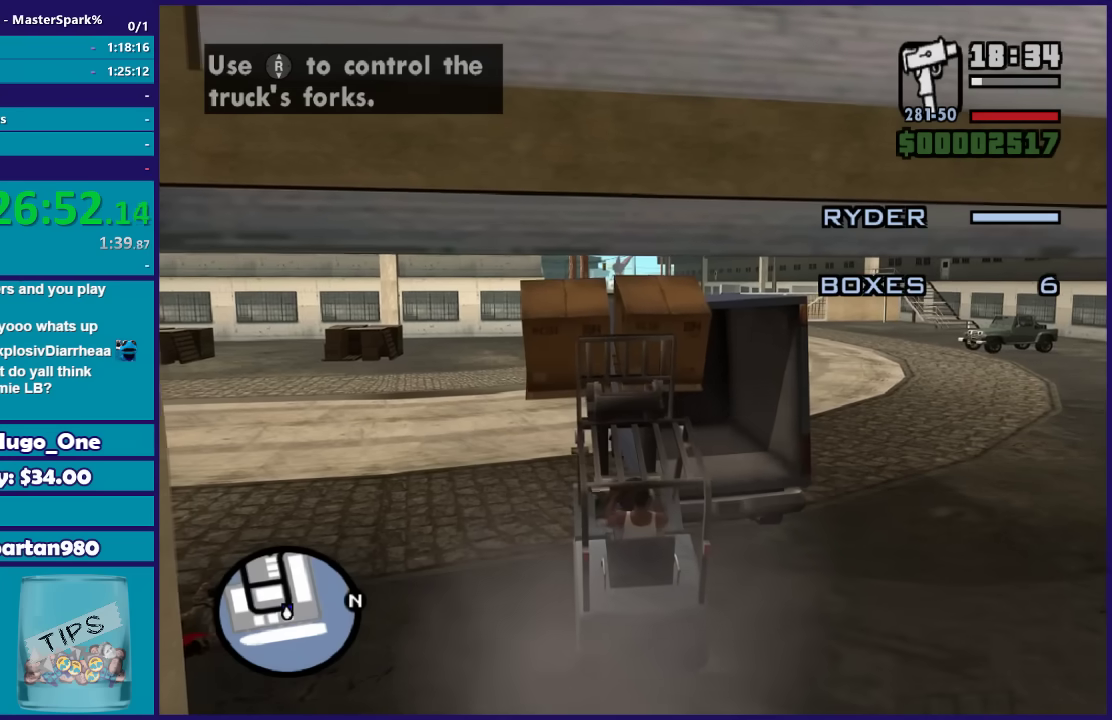
{"buttons": ["L2"], "left_stick": "up-left", "right_stick": "center", "events": [[34, "left_stick", "up-left"]]}
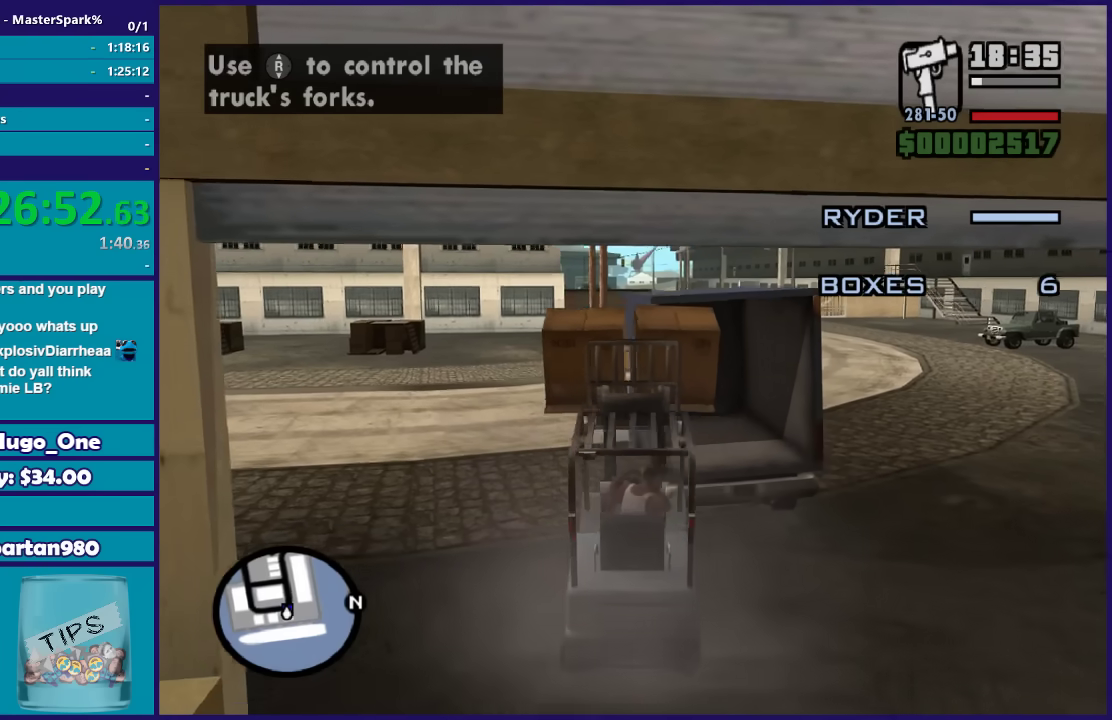
{"buttons": [], "left_stick": "center", "right_stick": "center", "events": [[434, "L2", "up"], [434, "left_stick", "center"]]}
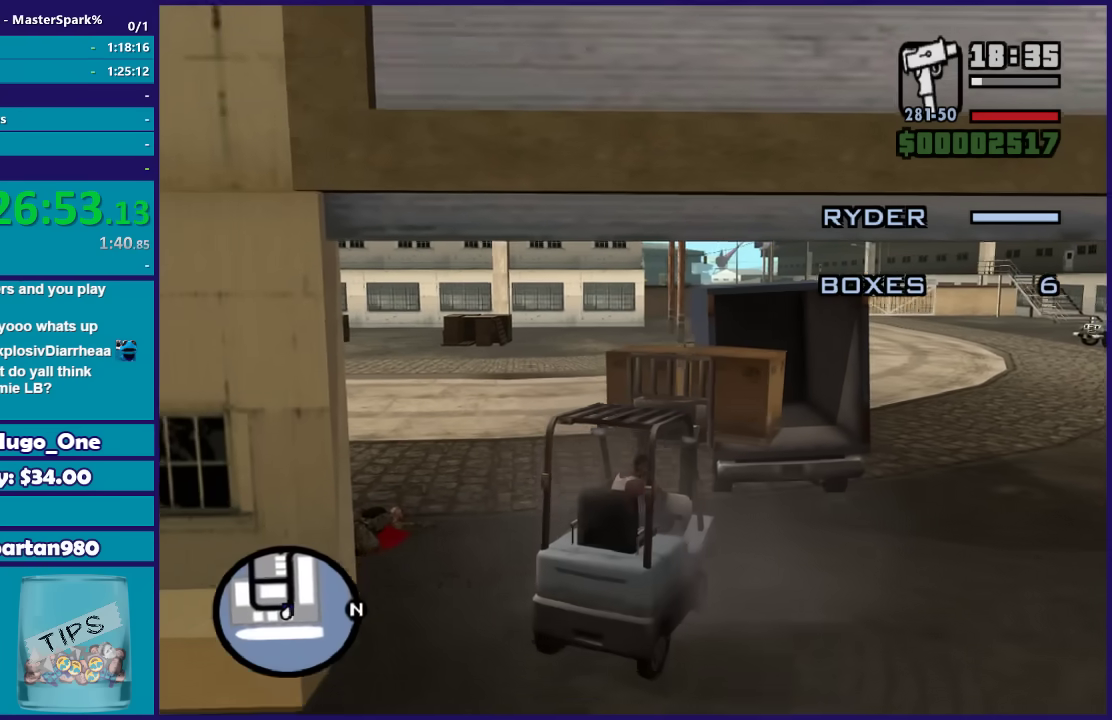
{"buttons": ["R2"], "left_stick": "center", "right_stick": "center", "events": [[67, "R2", "down"], [200, "left_stick", "right"], [434, "left_stick", "center"]]}
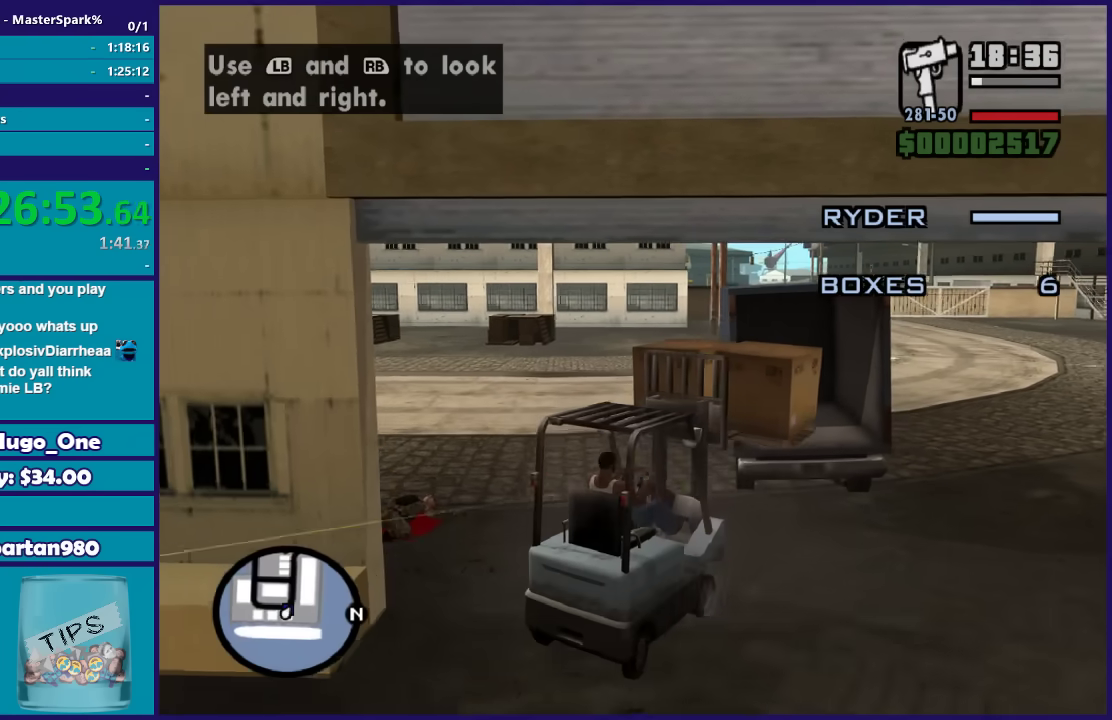
{"buttons": [], "left_stick": "down-left", "right_stick": "center", "events": [[33, "left_stick", "left"], [333, "R2", "up"], [434, "left_stick", "down-left"]]}
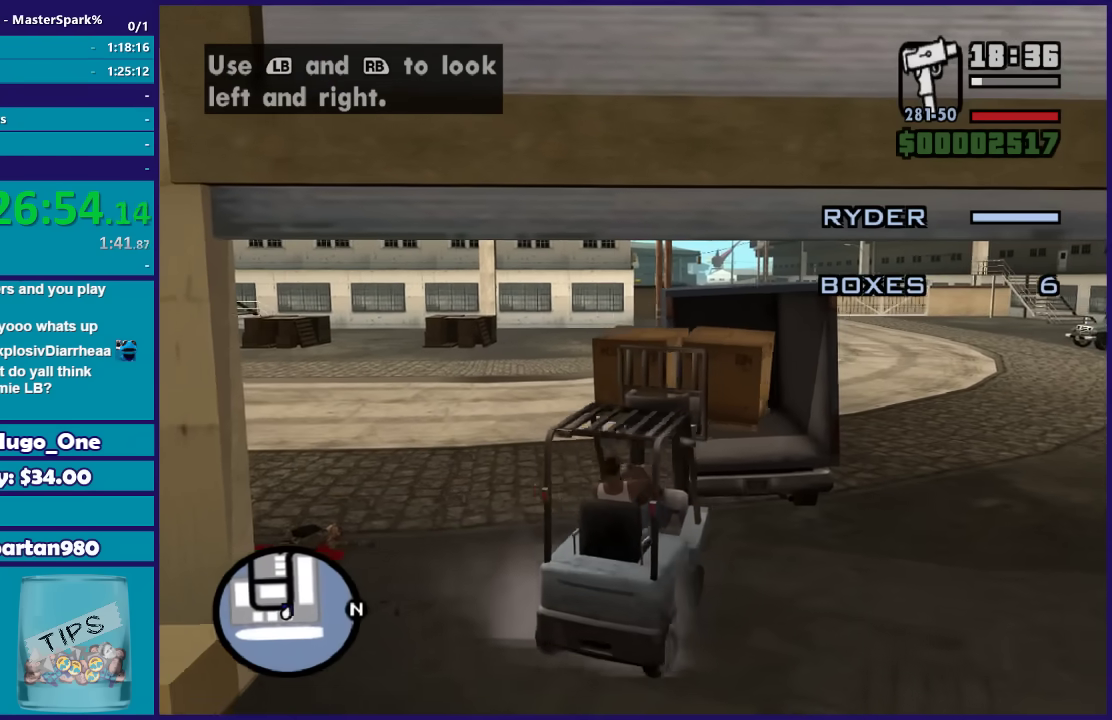
{"buttons": ["R2"], "left_stick": "left", "right_stick": "center", "events": [[234, "left_stick", "down-right"], [301, "left_stick", "right"], [401, "left_stick", "center"], [434, "R2", "down"], [501, "left_stick", "left"]]}
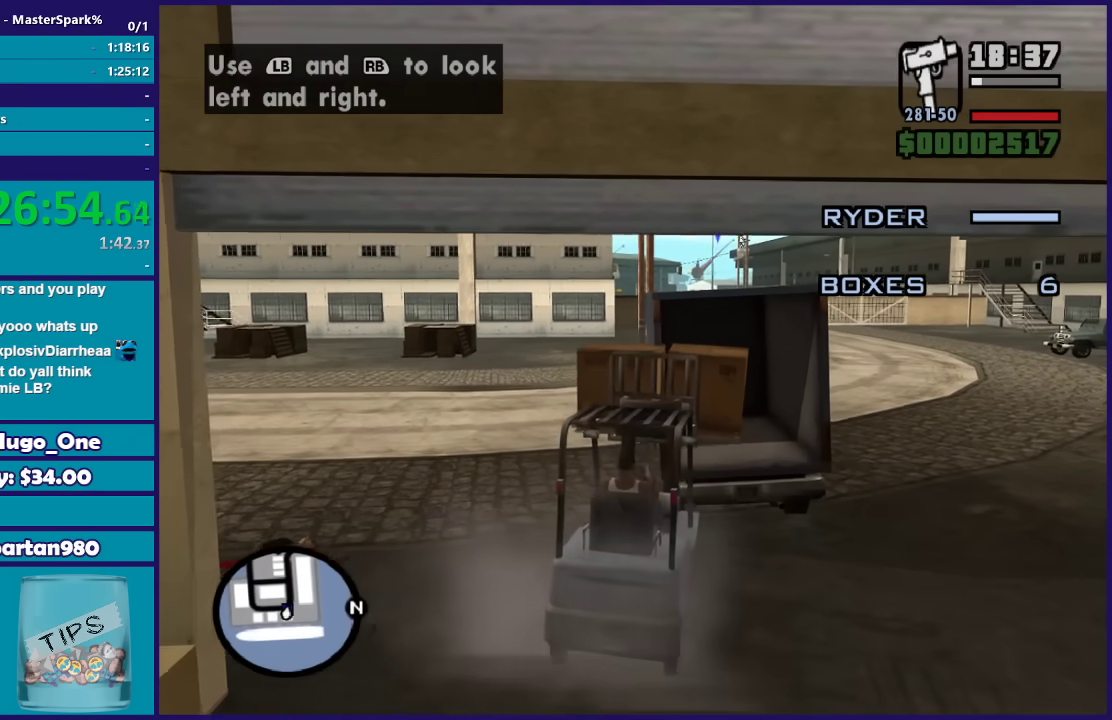
{"buttons": ["R2"], "left_stick": "center", "right_stick": "center", "events": [[467, "left_stick", "center"]]}
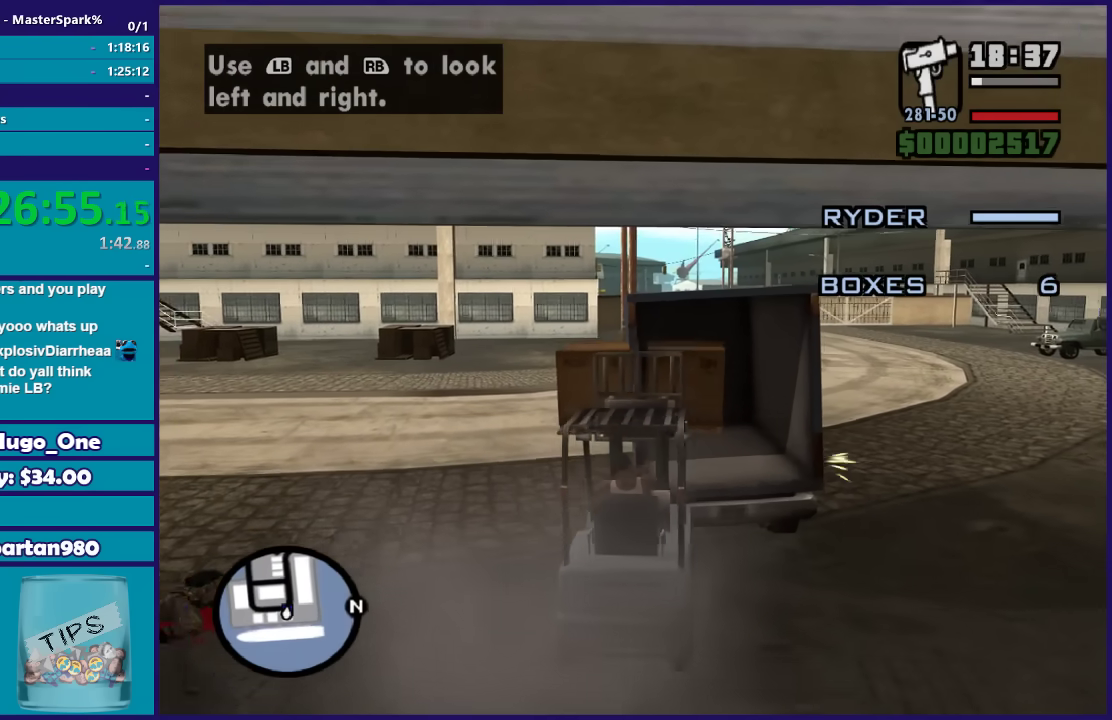
{"buttons": [], "left_stick": "center", "right_stick": "center", "events": [[167, "R2", "up"]]}
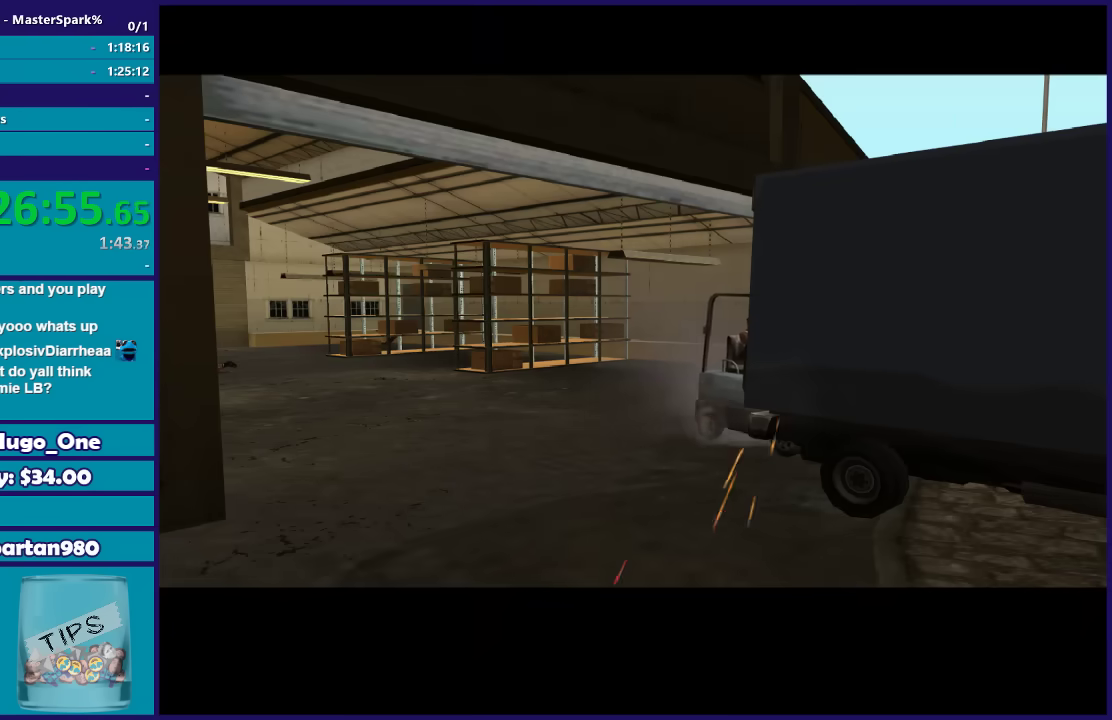
{"buttons": [], "left_stick": "center", "right_stick": "center", "events": [[167, "A", "down"], [300, "A", "up"], [434, "A", "down"], [500, "A", "up"]]}
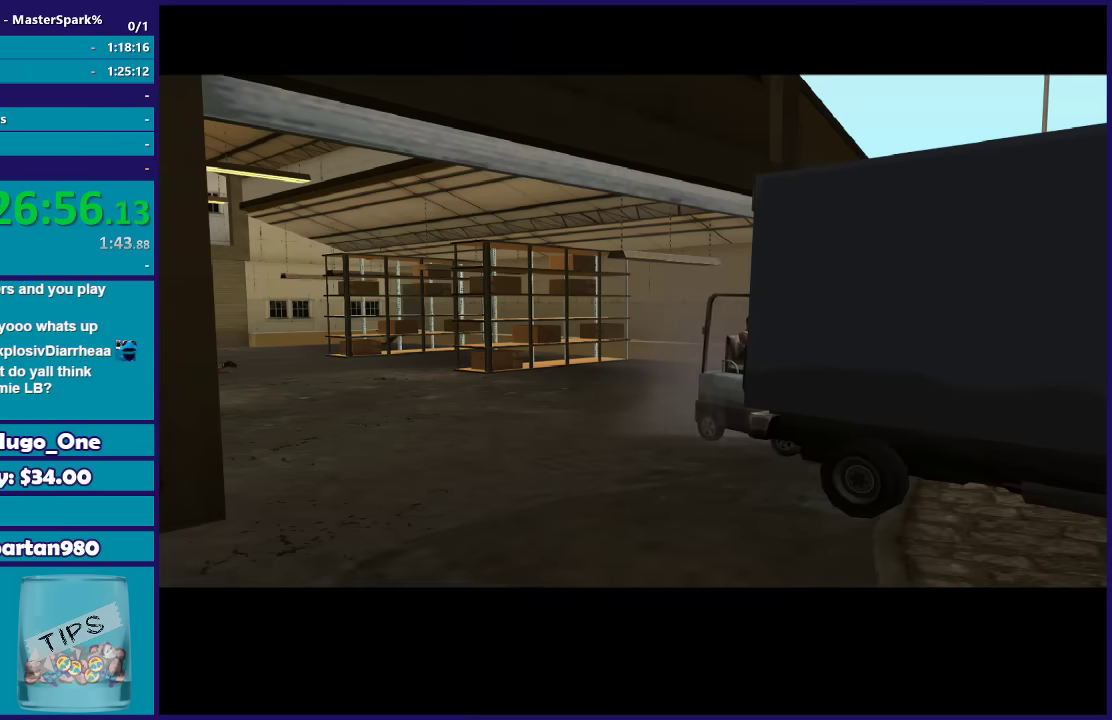
{"buttons": [], "left_stick": "center", "right_stick": "center", "events": [[134, "A", "down"], [201, "A", "up"]]}
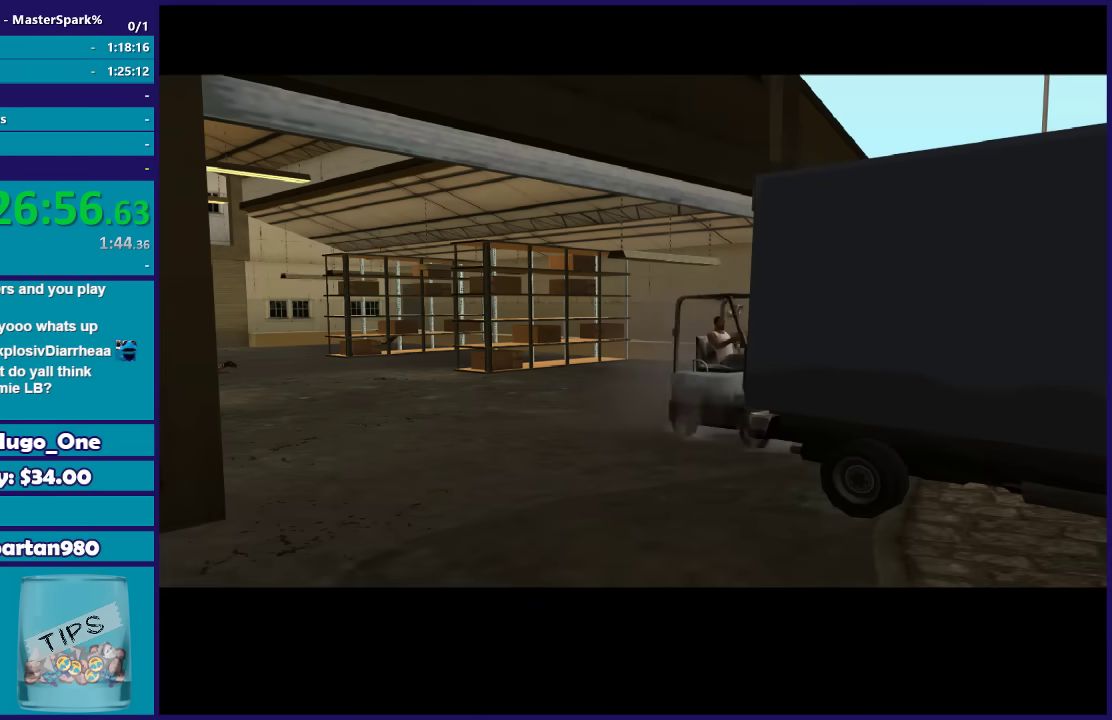
{"buttons": ["A"], "left_stick": "center", "right_stick": "center", "events": [[33, "A", "down"], [167, "A", "up"], [267, "A", "down"], [333, "A", "up"], [500, "A", "down"]]}
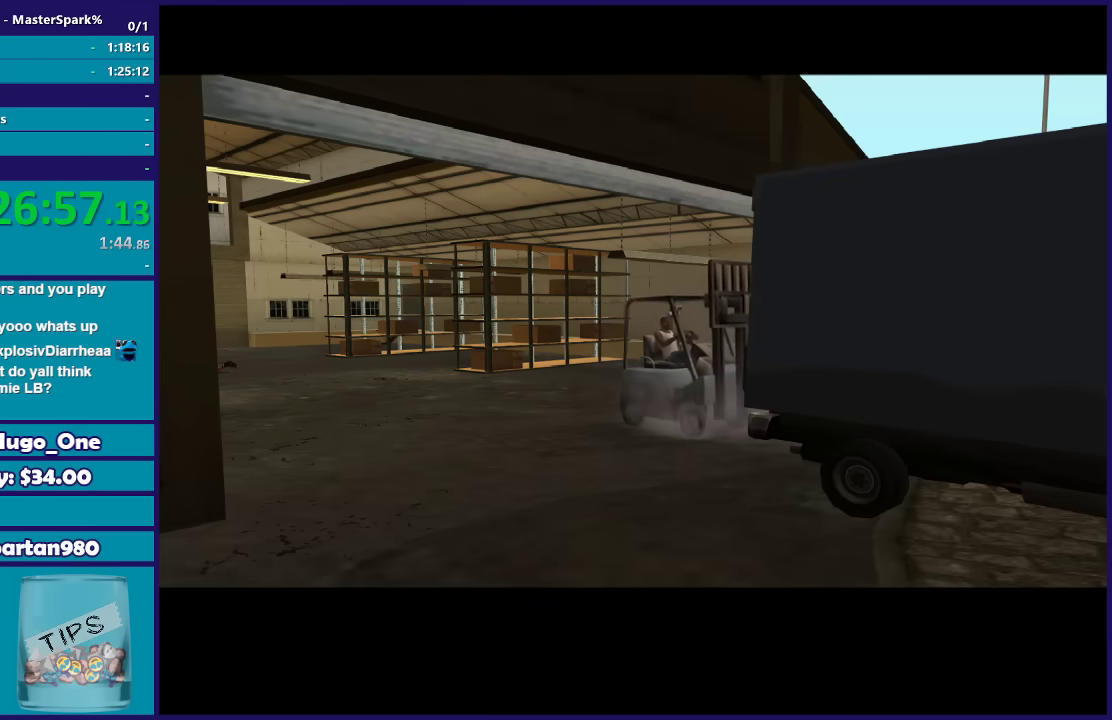
{"buttons": [], "left_stick": "center", "right_stick": "center", "events": [[67, "A", "up"], [167, "A", "down"], [267, "A", "up"], [401, "A", "down"], [467, "A", "up"]]}
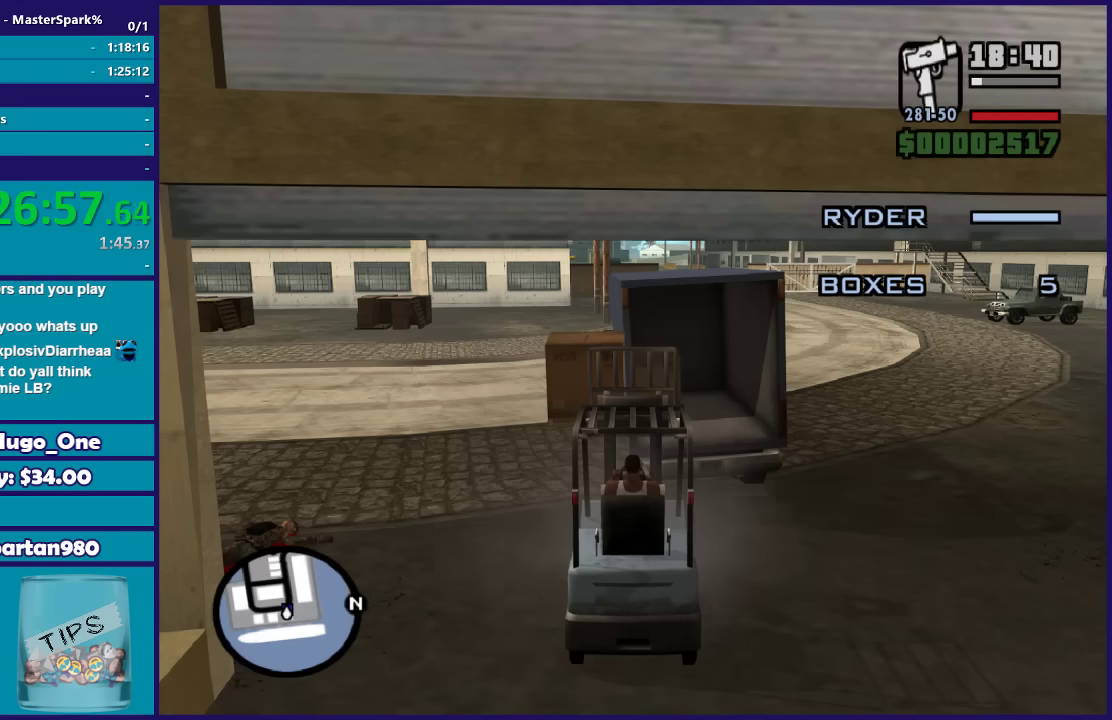
{"buttons": ["L2"], "left_stick": "left", "right_stick": "center", "events": [[67, "A", "down"], [167, "A", "up"], [267, "L2", "down"], [467, "left_stick", "left"]]}
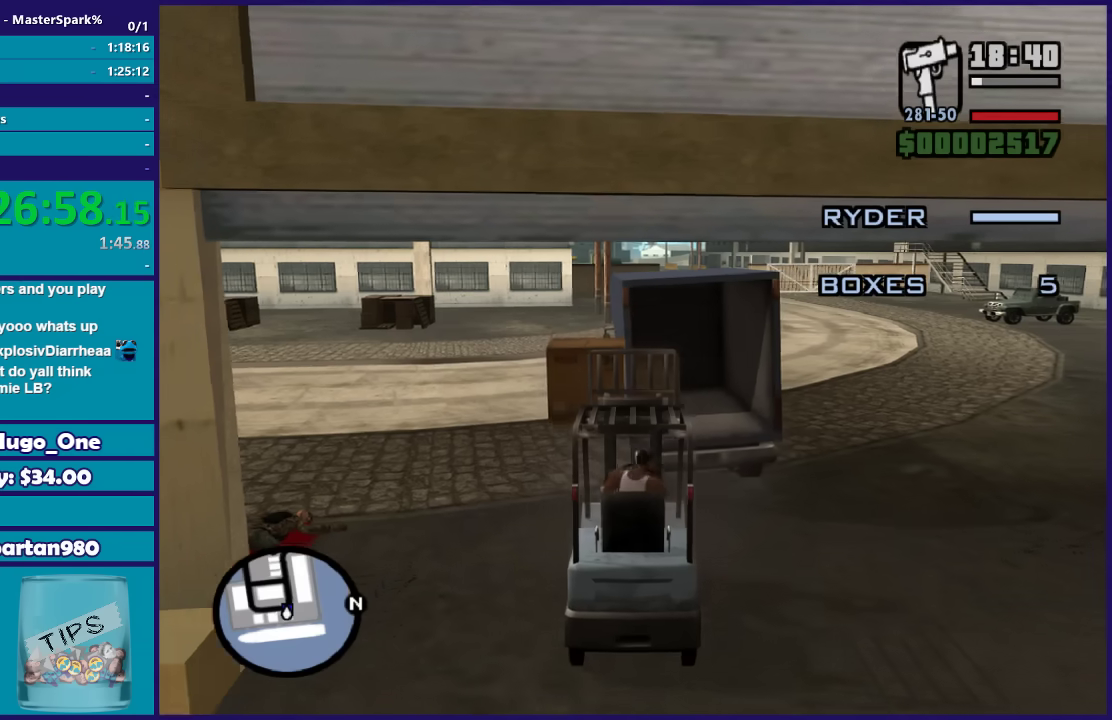
{"buttons": ["R2"], "left_stick": "right", "right_stick": "center", "events": [[234, "left_stick", "up-left"], [334, "L2", "up"], [334, "left_stick", "center"], [401, "R2", "down"], [401, "left_stick", "right"]]}
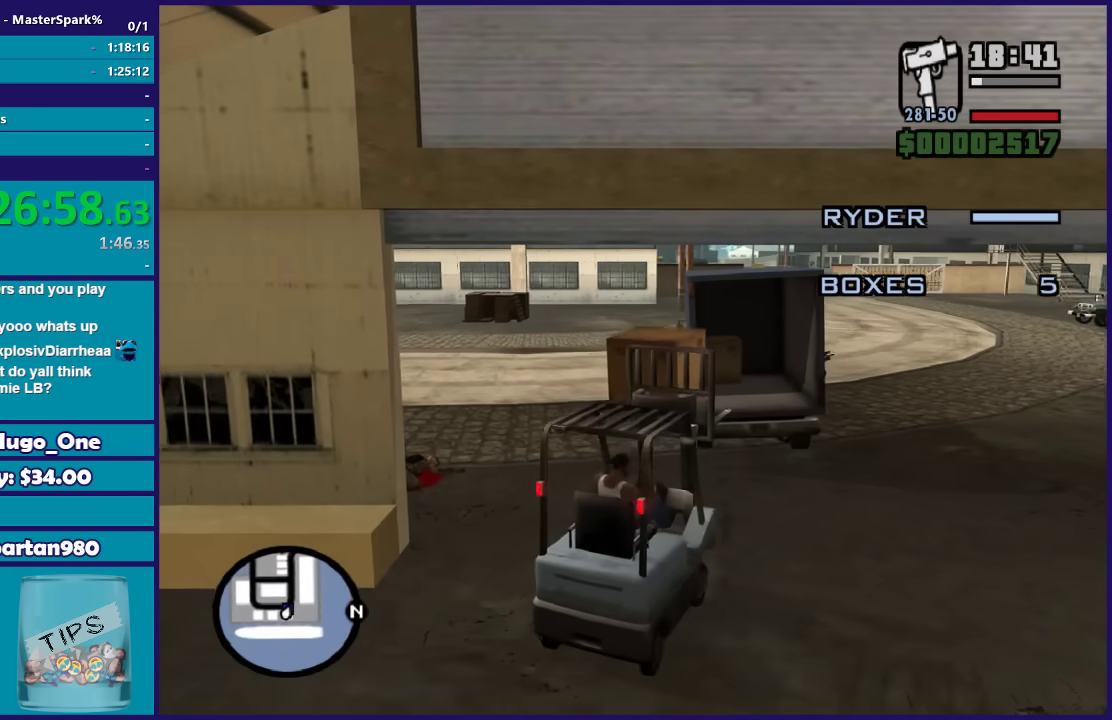
{"buttons": ["R2"], "left_stick": "center", "right_stick": "center", "events": [[333, "left_stick", "center"]]}